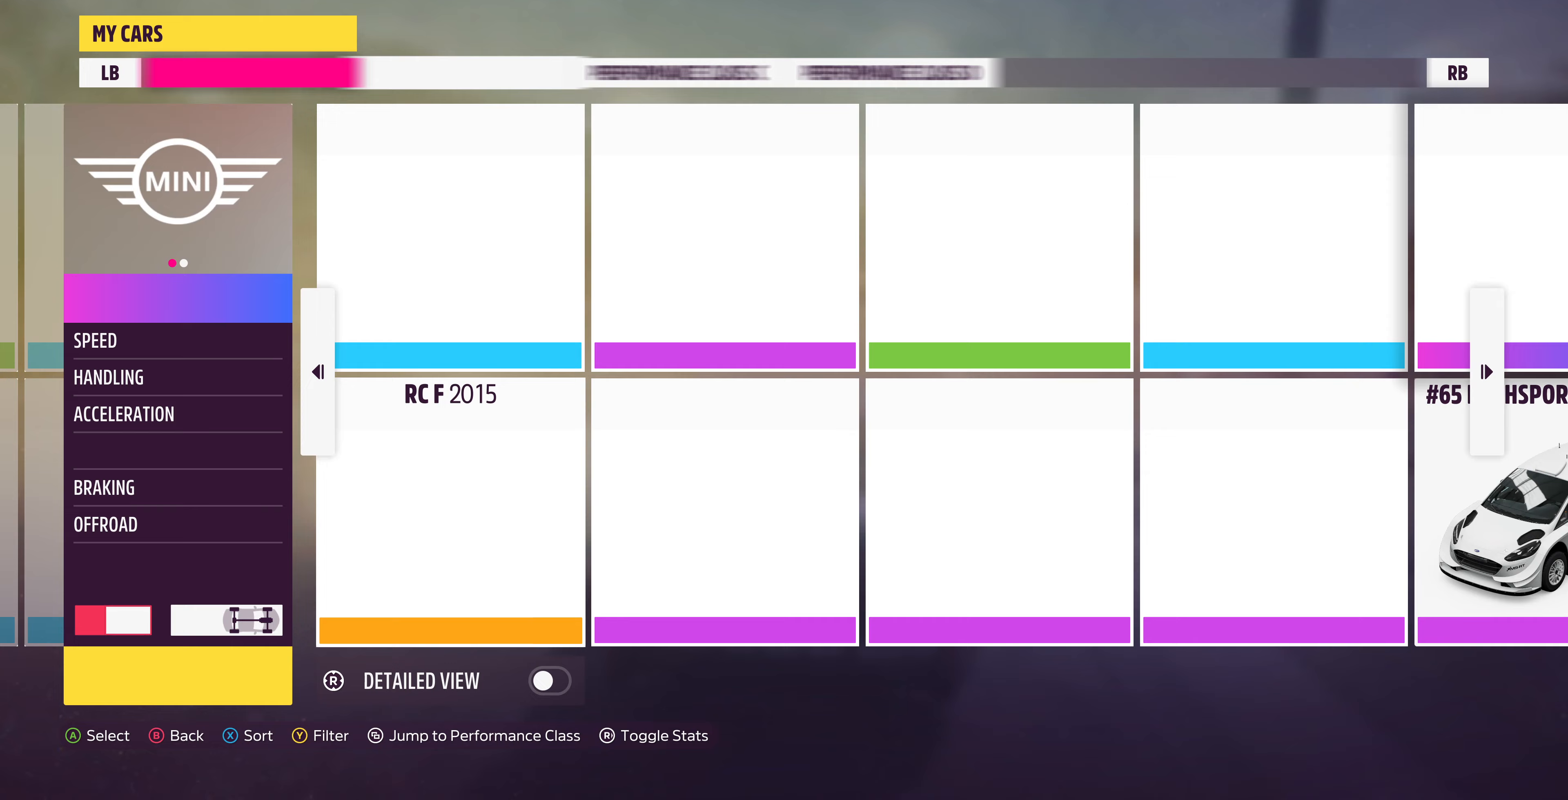
Gameplay with a controller (PlayStation layout); each line is a JSON object with the inputs held at the frame after it (dt_ms = milliseconds from this image to that frame). "events" lists button and stick changes between this image and that frame as [ms after this image, input, new state], when the widget could be followed in between.
{"dt_ms": 167, "buttons": [], "left_stick": "center", "right_stick": "center", "events": [[33, "L1", "up"]]}
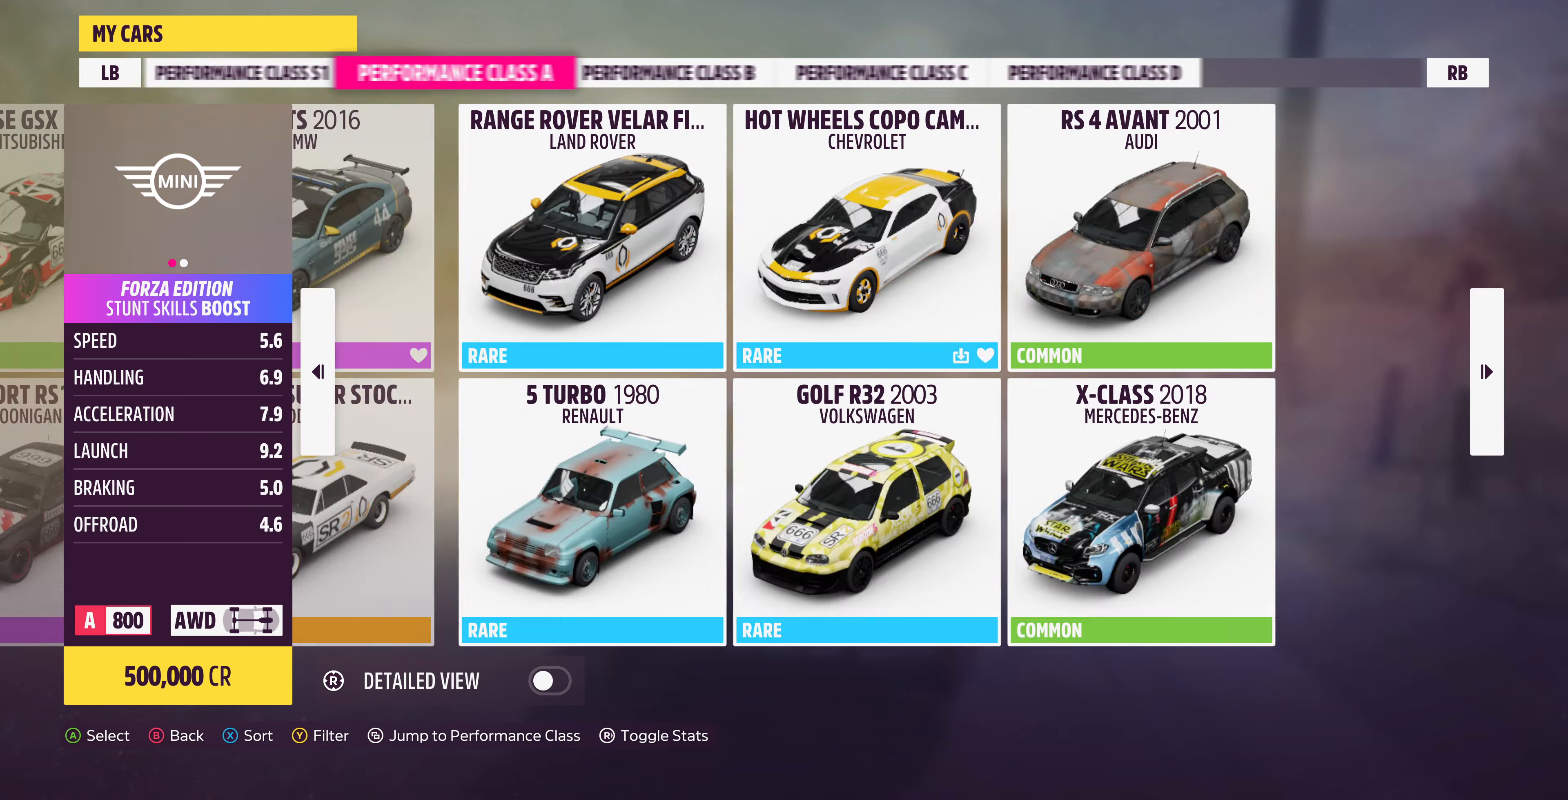
{"dt_ms": 500, "buttons": [], "left_stick": "center", "right_stick": "center", "events": []}
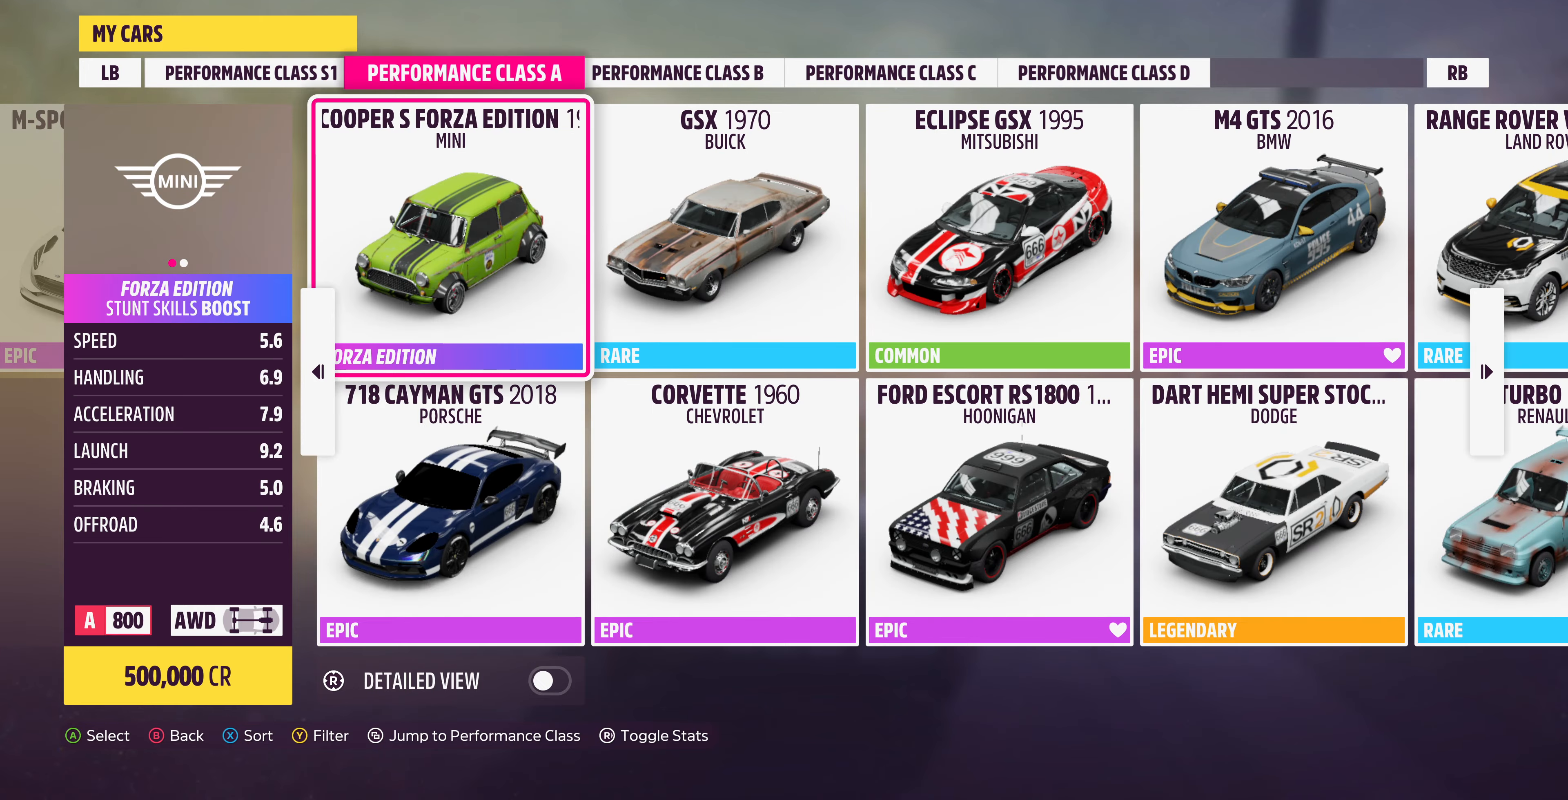
{"dt_ms": 500, "buttons": [], "left_stick": "center", "right_stick": "center", "events": []}
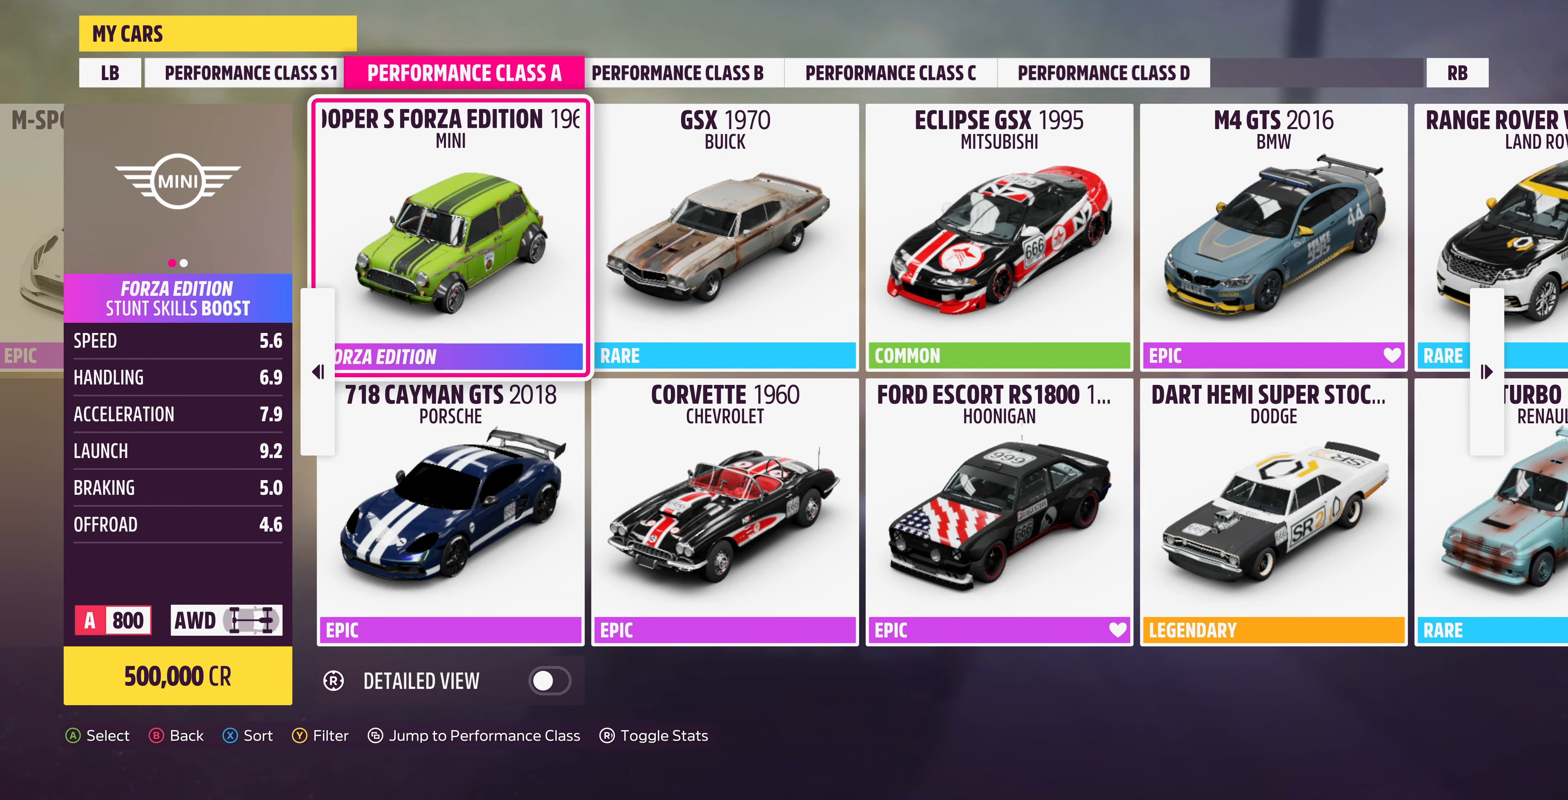
{"dt_ms": 500, "buttons": [], "left_stick": "center", "right_stick": "center", "events": []}
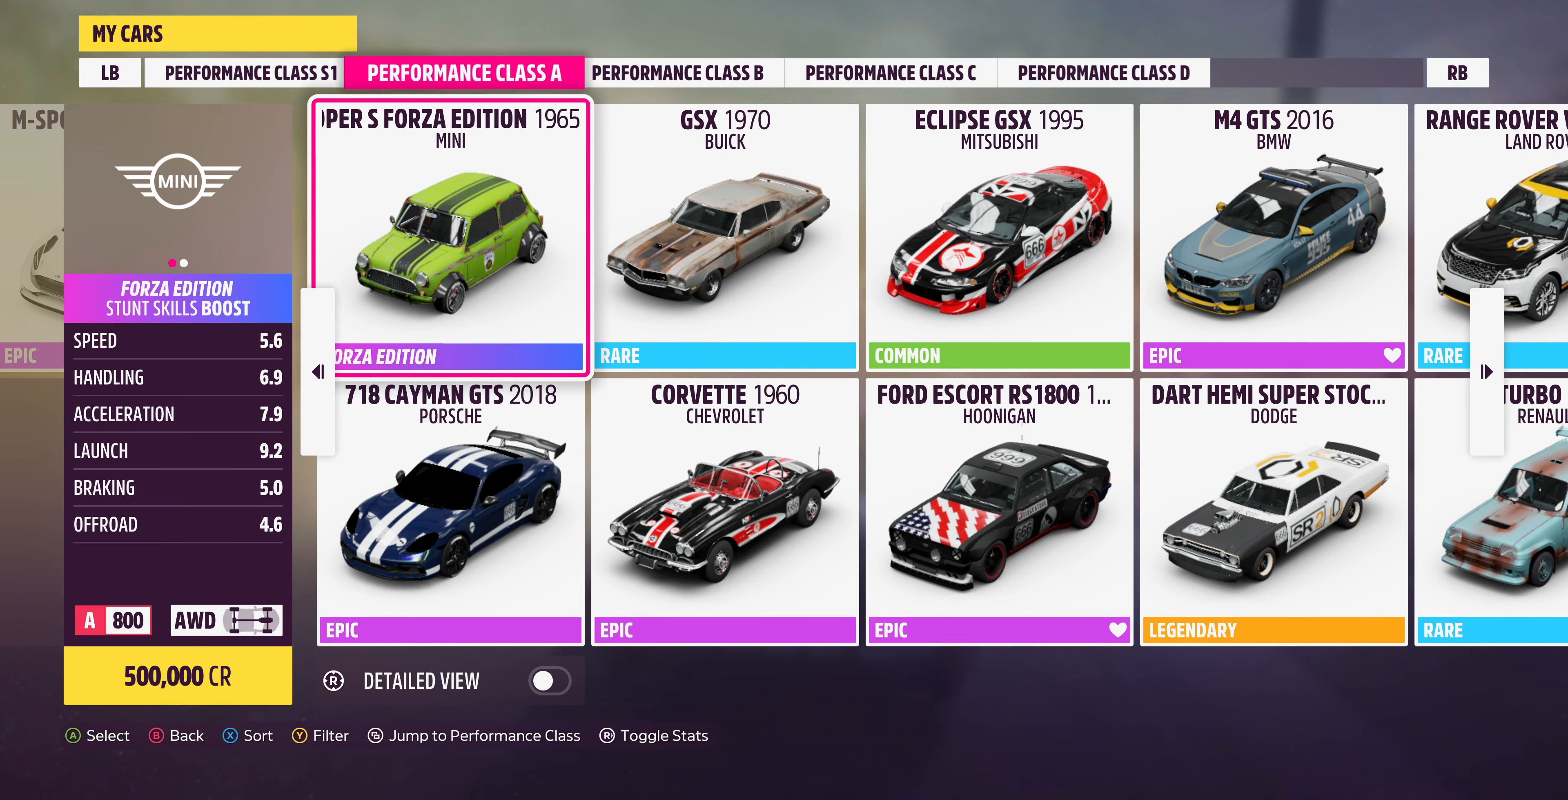
{"dt_ms": 500, "buttons": [], "left_stick": "center", "right_stick": "center", "events": [[200, "DPAD_RIGHT", "down"], [266, "DPAD_RIGHT", "up"]]}
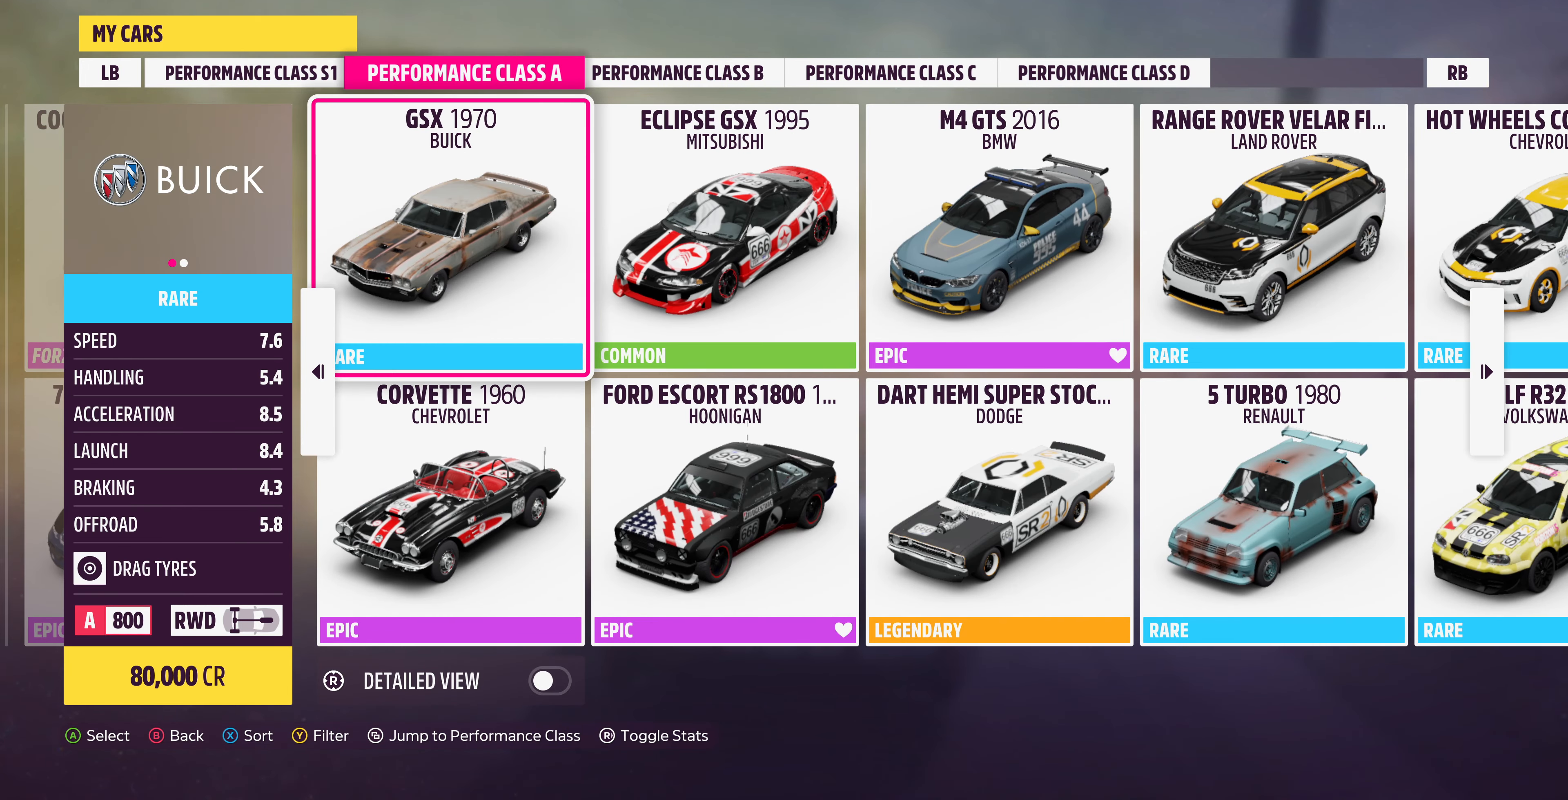
{"dt_ms": 500, "buttons": ["DPAD_RIGHT"], "left_stick": "center", "right_stick": "center", "events": [[433, "DPAD_RIGHT", "down"]]}
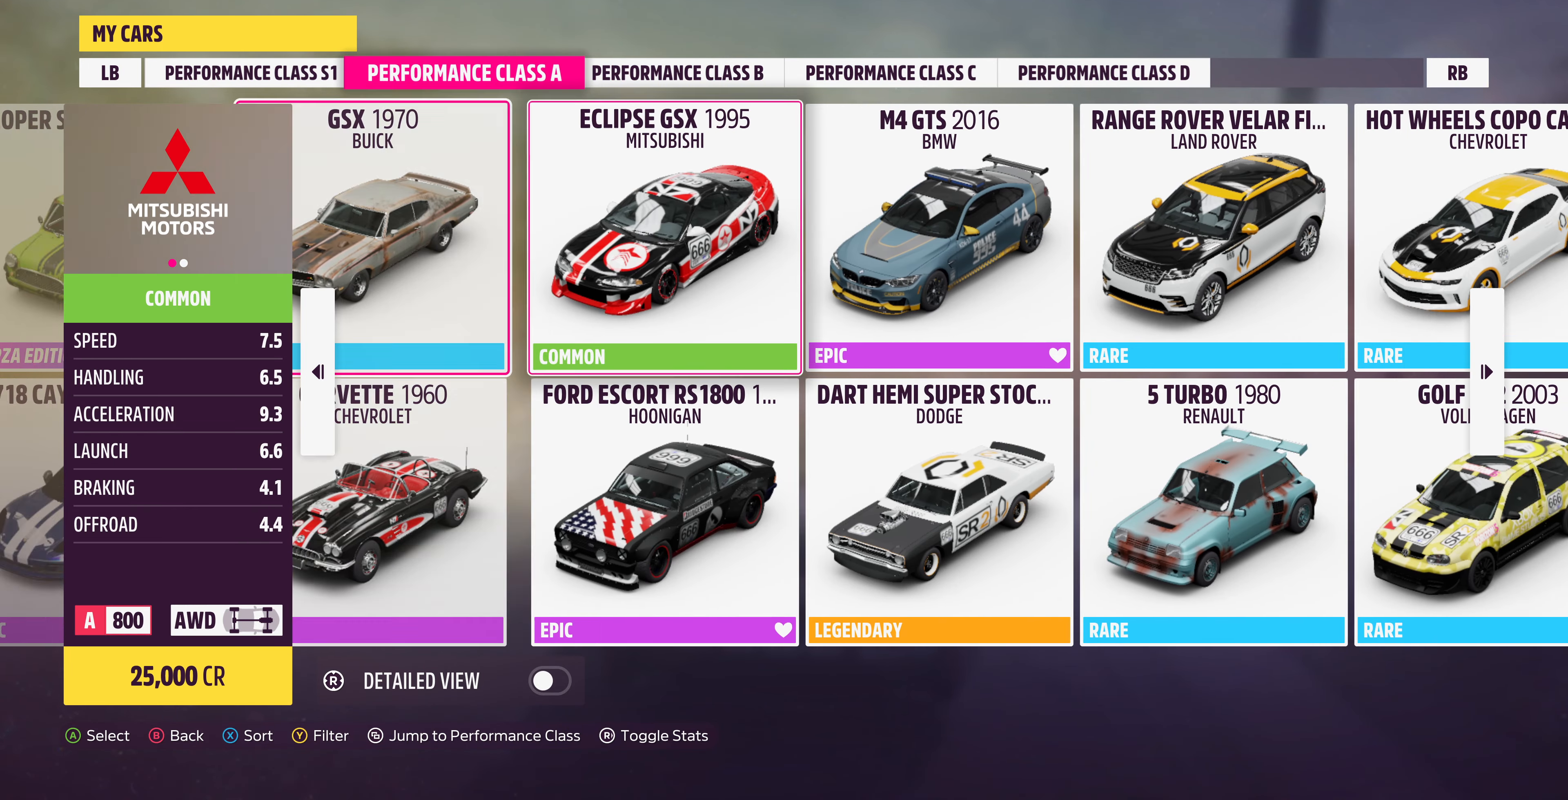
{"dt_ms": 500, "buttons": ["DPAD_RIGHT"], "left_stick": "center", "right_stick": "center", "events": [[100, "DPAD_RIGHT", "up"], [466, "DPAD_RIGHT", "down"]]}
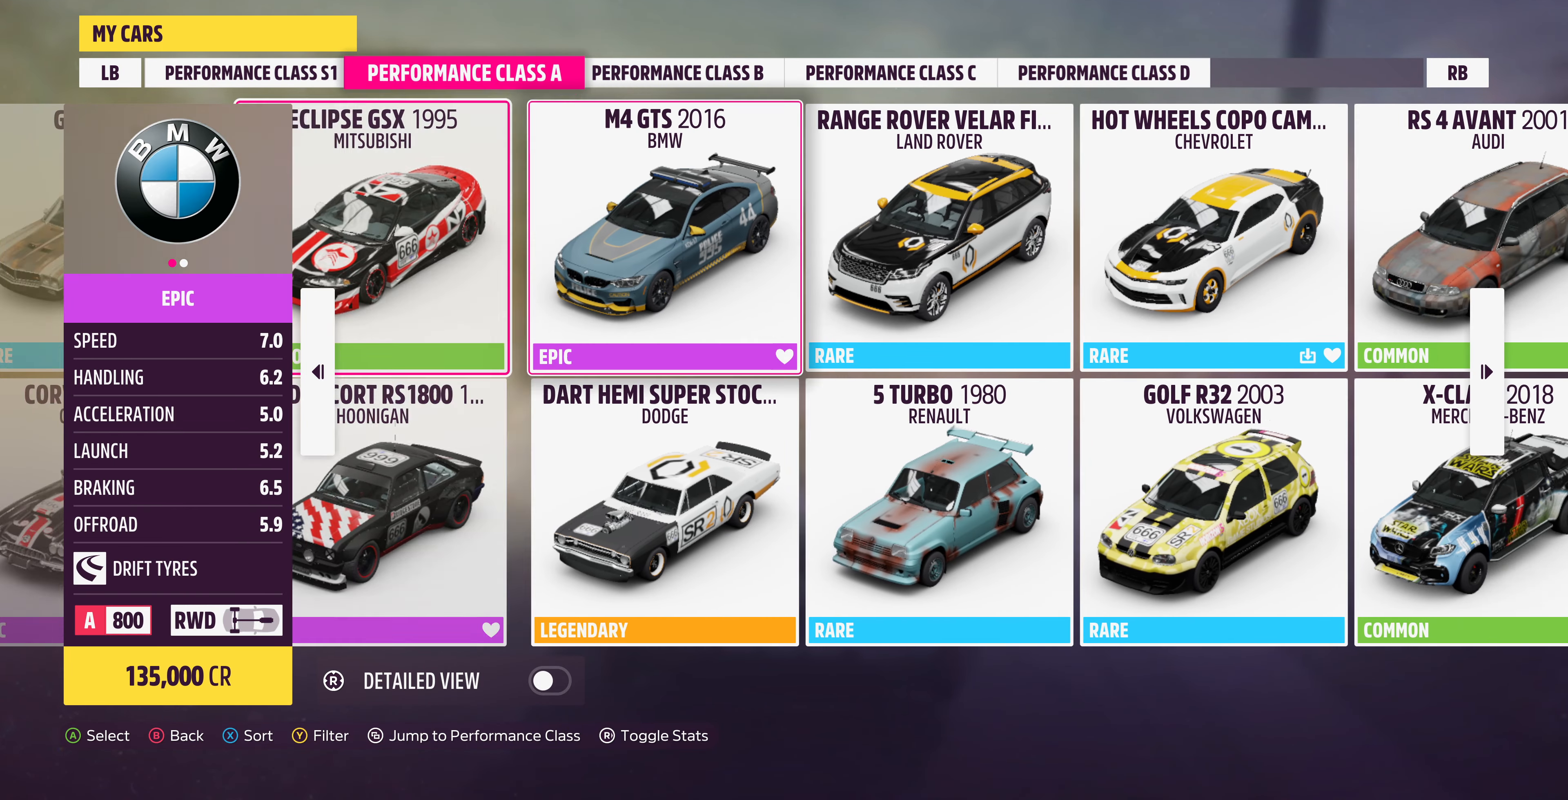
{"dt_ms": 500, "buttons": [], "left_stick": "center", "right_stick": "center", "events": [[66, "DPAD_RIGHT", "up"]]}
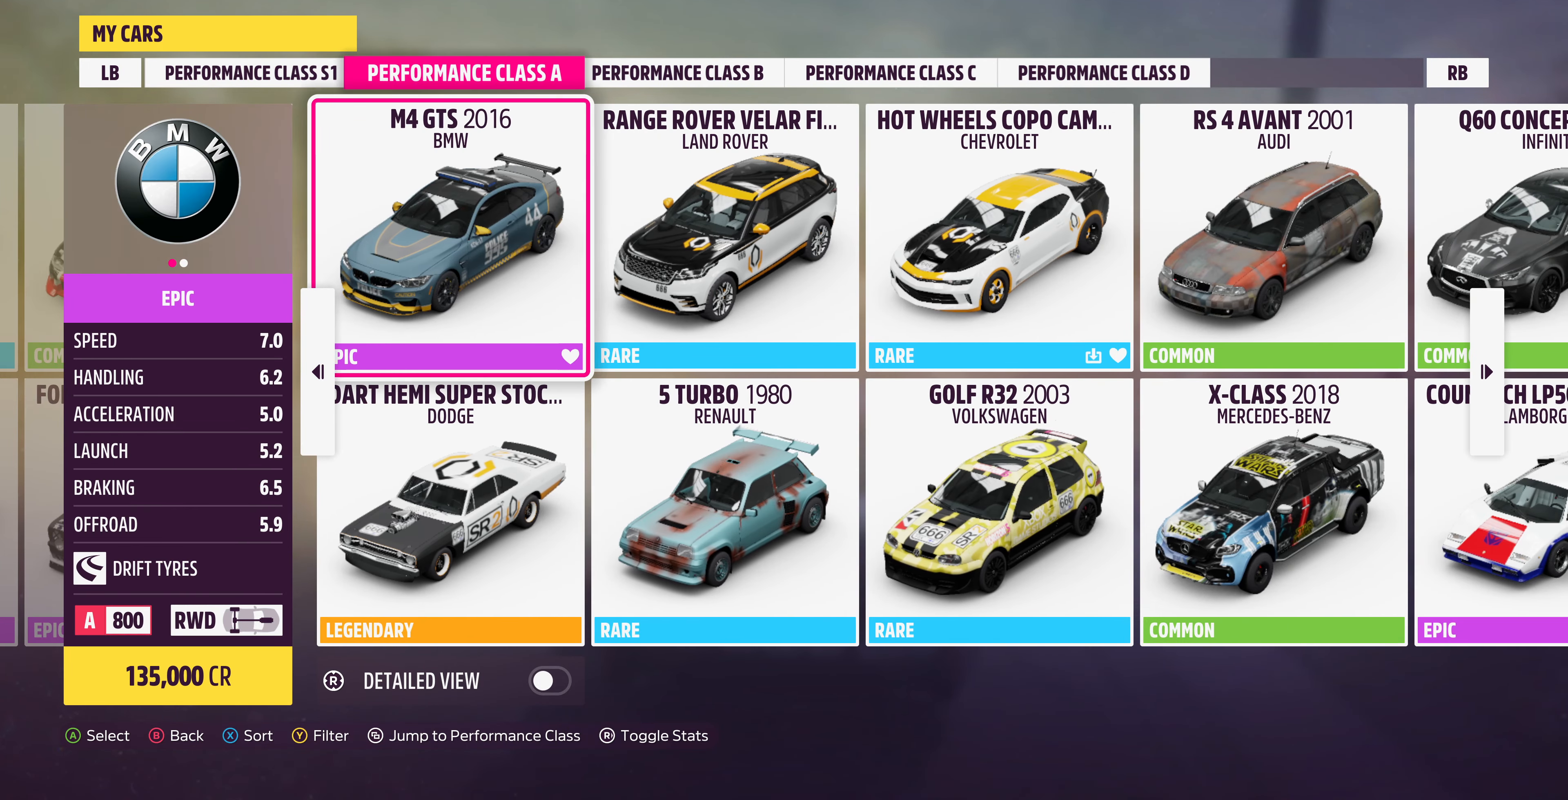
{"dt_ms": 500, "buttons": ["DPAD_RIGHT"], "left_stick": "center", "right_stick": "center", "events": [[400, "DPAD_RIGHT", "down"]]}
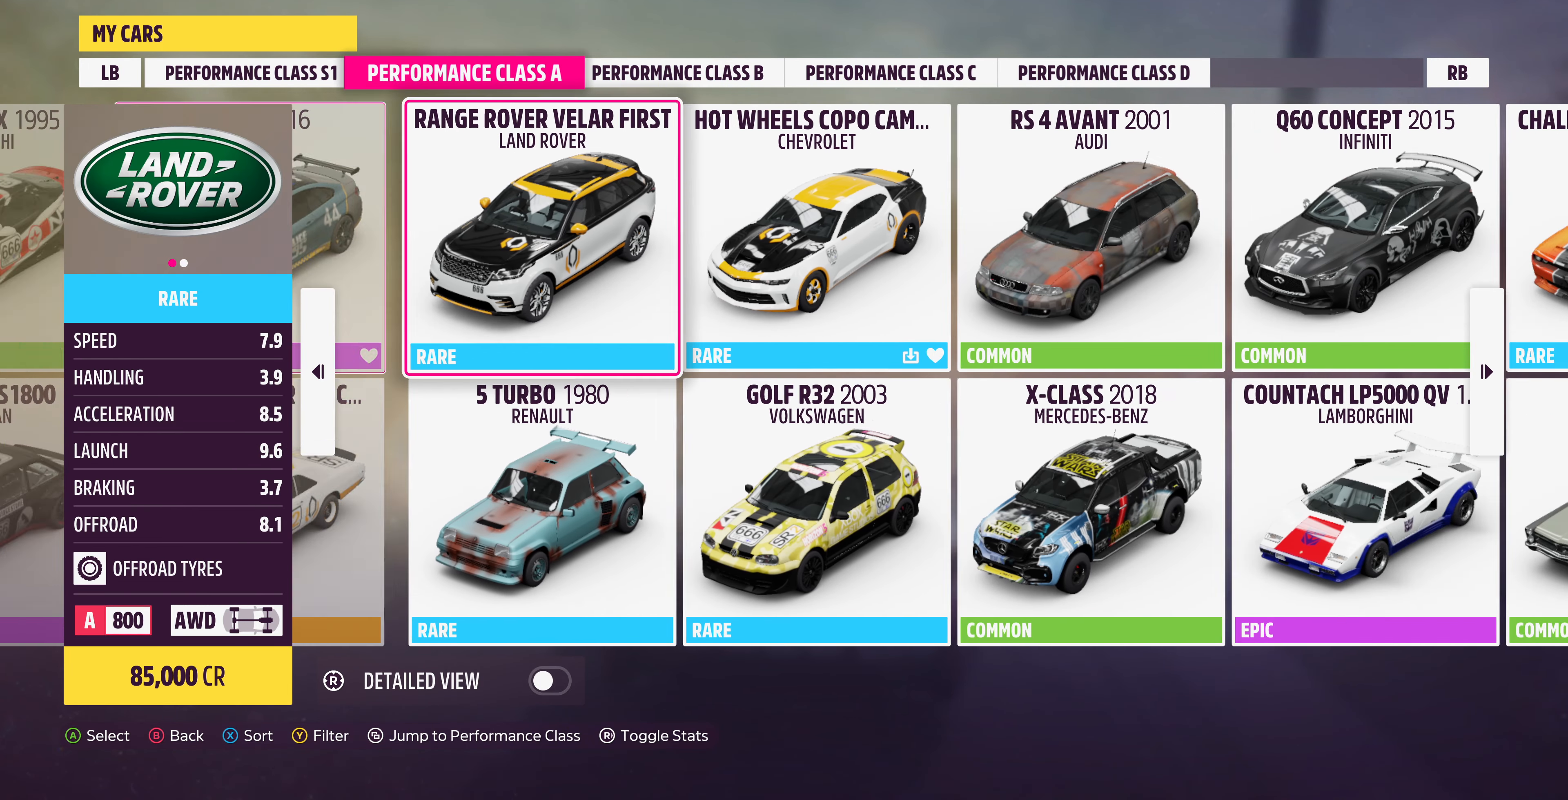
{"dt_ms": 500, "buttons": [], "left_stick": "center", "right_stick": "center", "events": [[33, "DPAD_RIGHT", "up"]]}
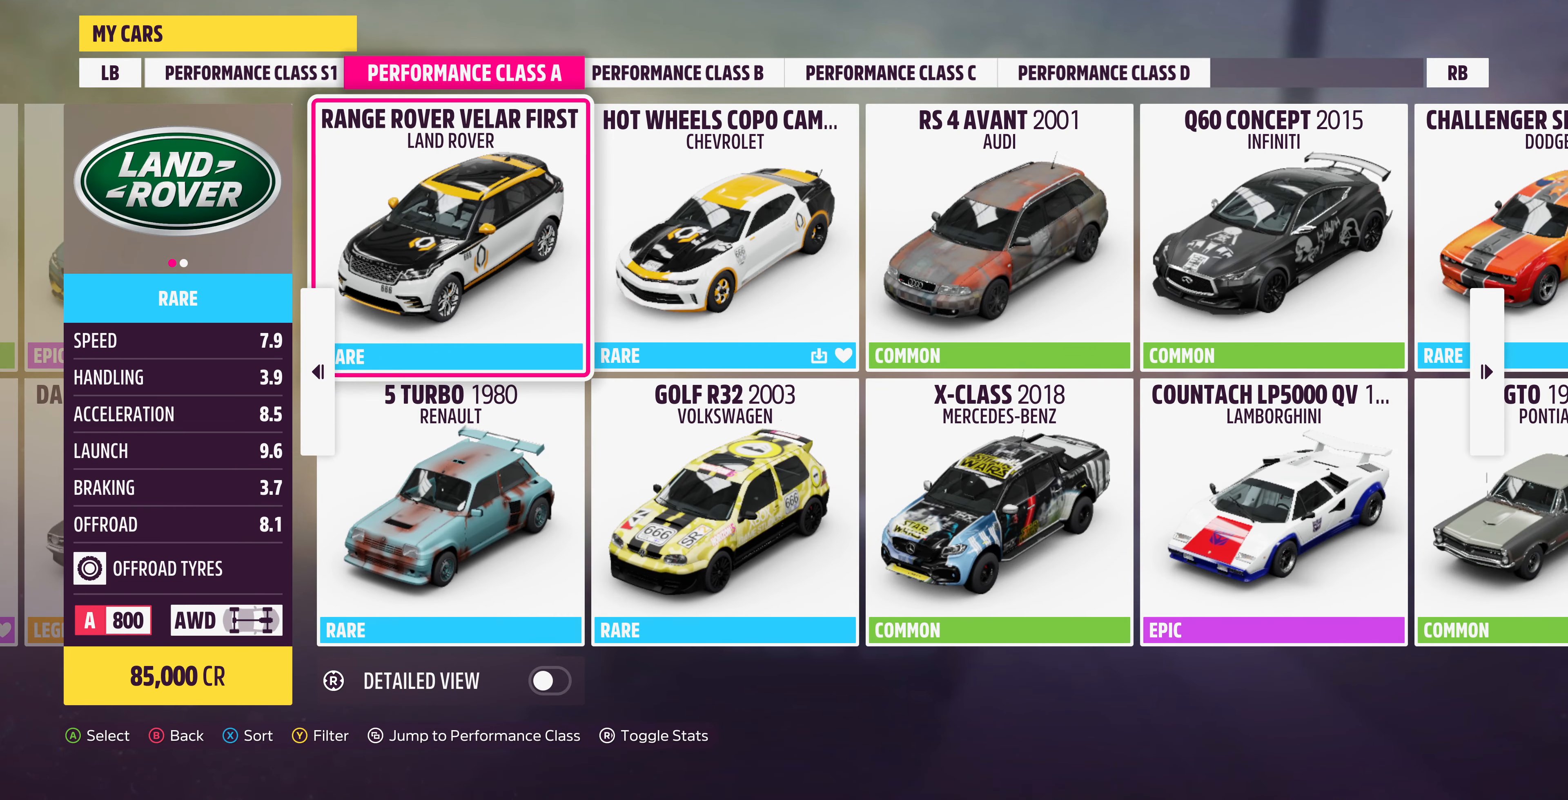
{"dt_ms": 500, "buttons": [], "left_stick": "center", "right_stick": "center", "events": []}
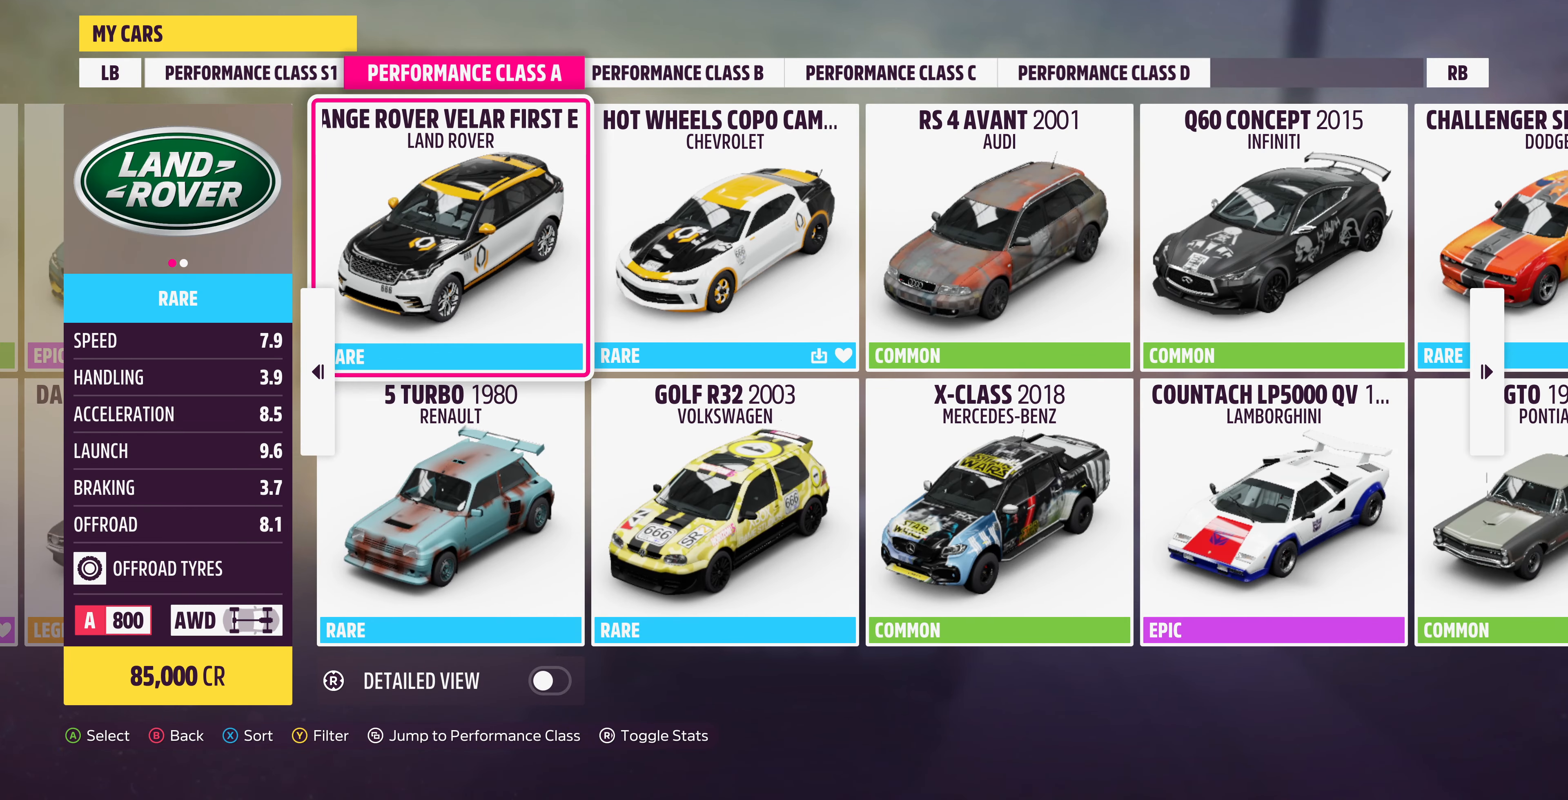
{"dt_ms": 500, "buttons": [], "left_stick": "center", "right_stick": "center", "events": [[267, "DPAD_RIGHT", "down"], [400, "DPAD_RIGHT", "up"]]}
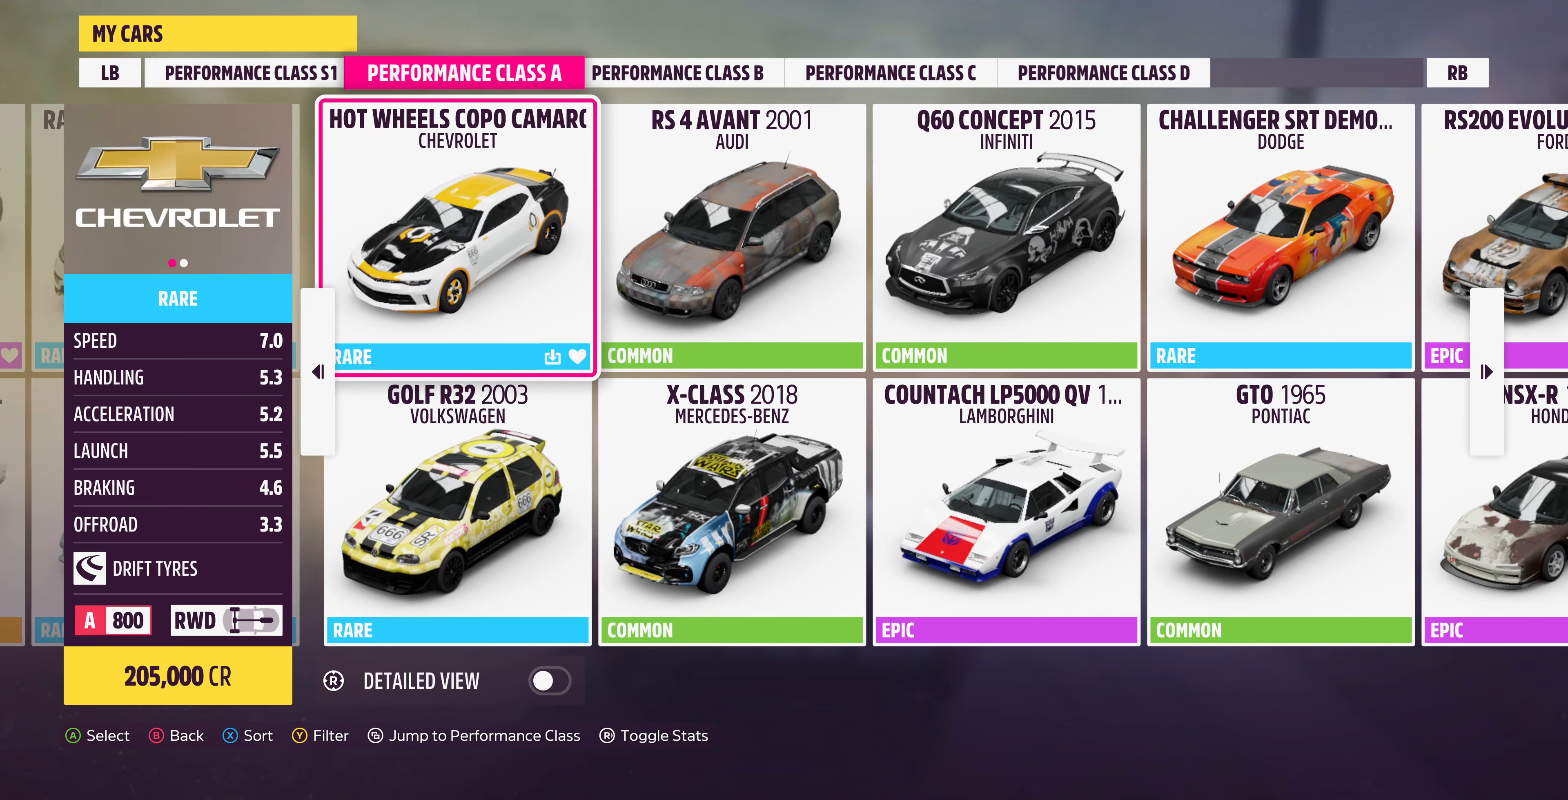
{"dt_ms": 500, "buttons": ["DPAD_RIGHT"], "left_stick": "center", "right_stick": "center", "events": [[467, "DPAD_RIGHT", "down"]]}
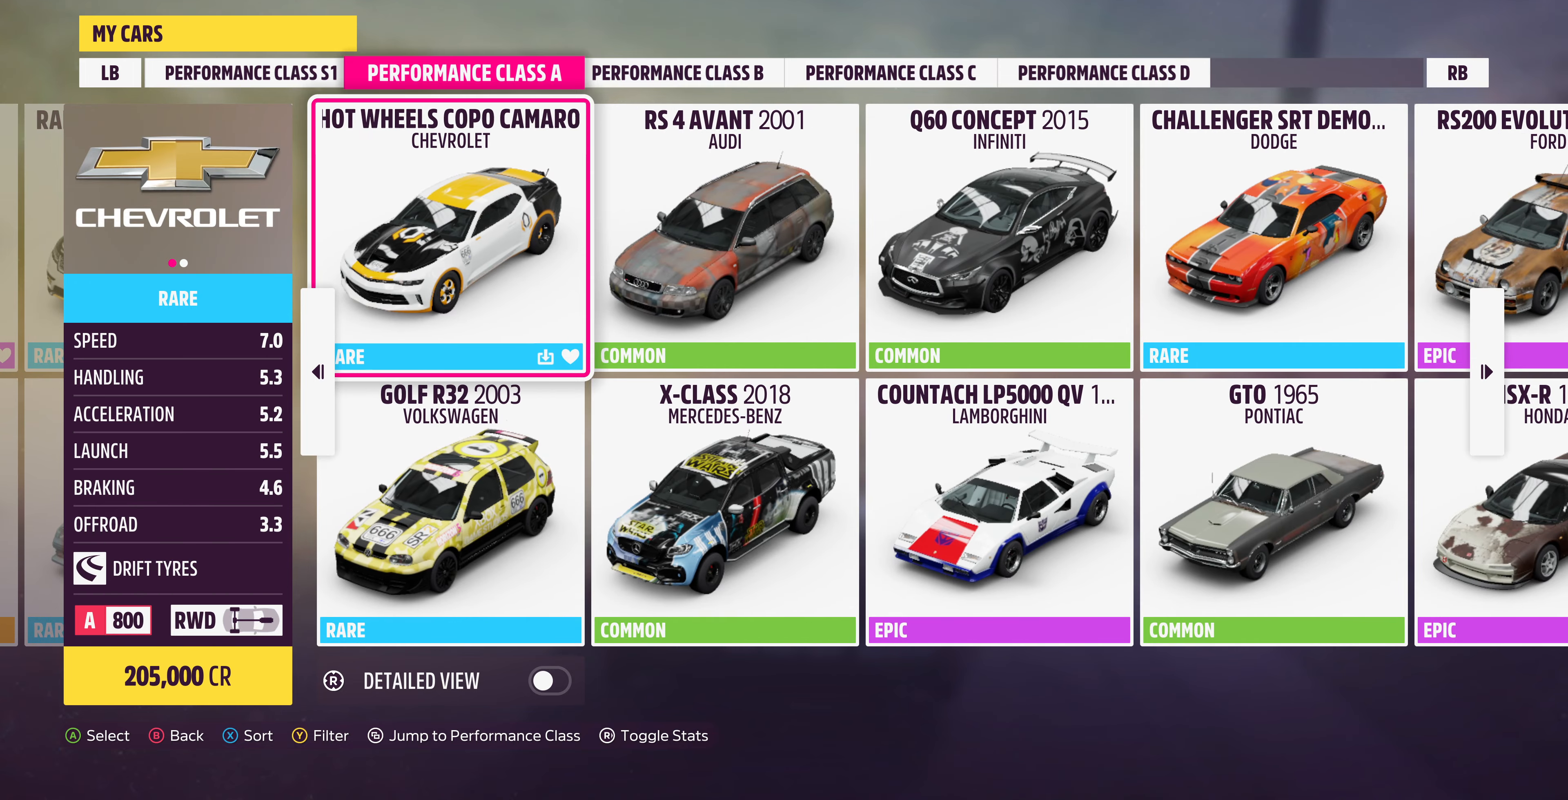
{"dt_ms": 500, "buttons": ["DPAD_RIGHT"], "left_stick": "center", "right_stick": "center", "events": [[100, "DPAD_RIGHT", "up"], [434, "DPAD_RIGHT", "down"]]}
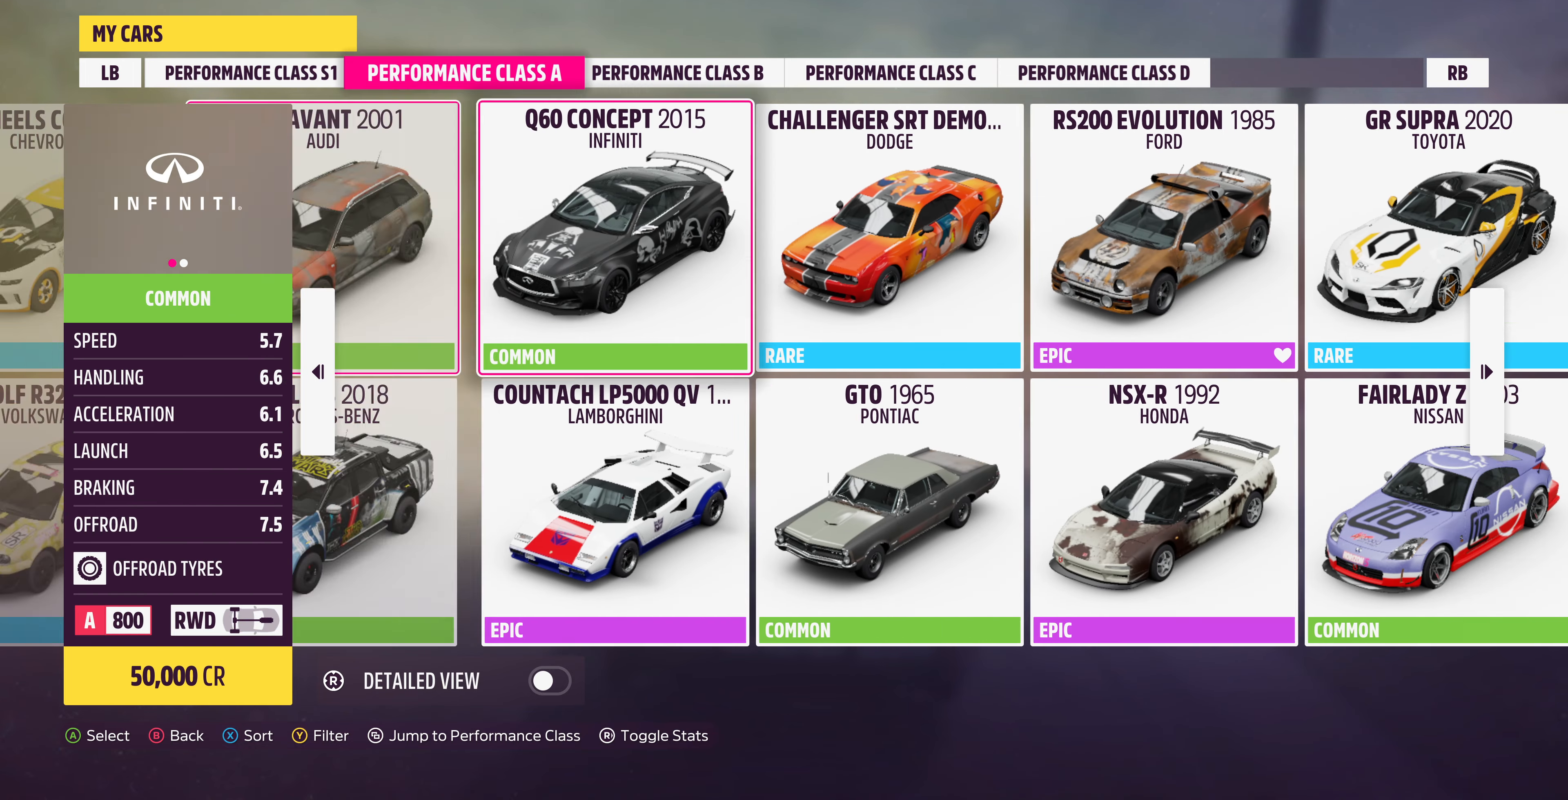
{"dt_ms": 500, "buttons": [], "left_stick": "center", "right_stick": "center", "events": [[34, "DPAD_RIGHT", "up"], [267, "DPAD_RIGHT", "down"], [334, "DPAD_RIGHT", "up"]]}
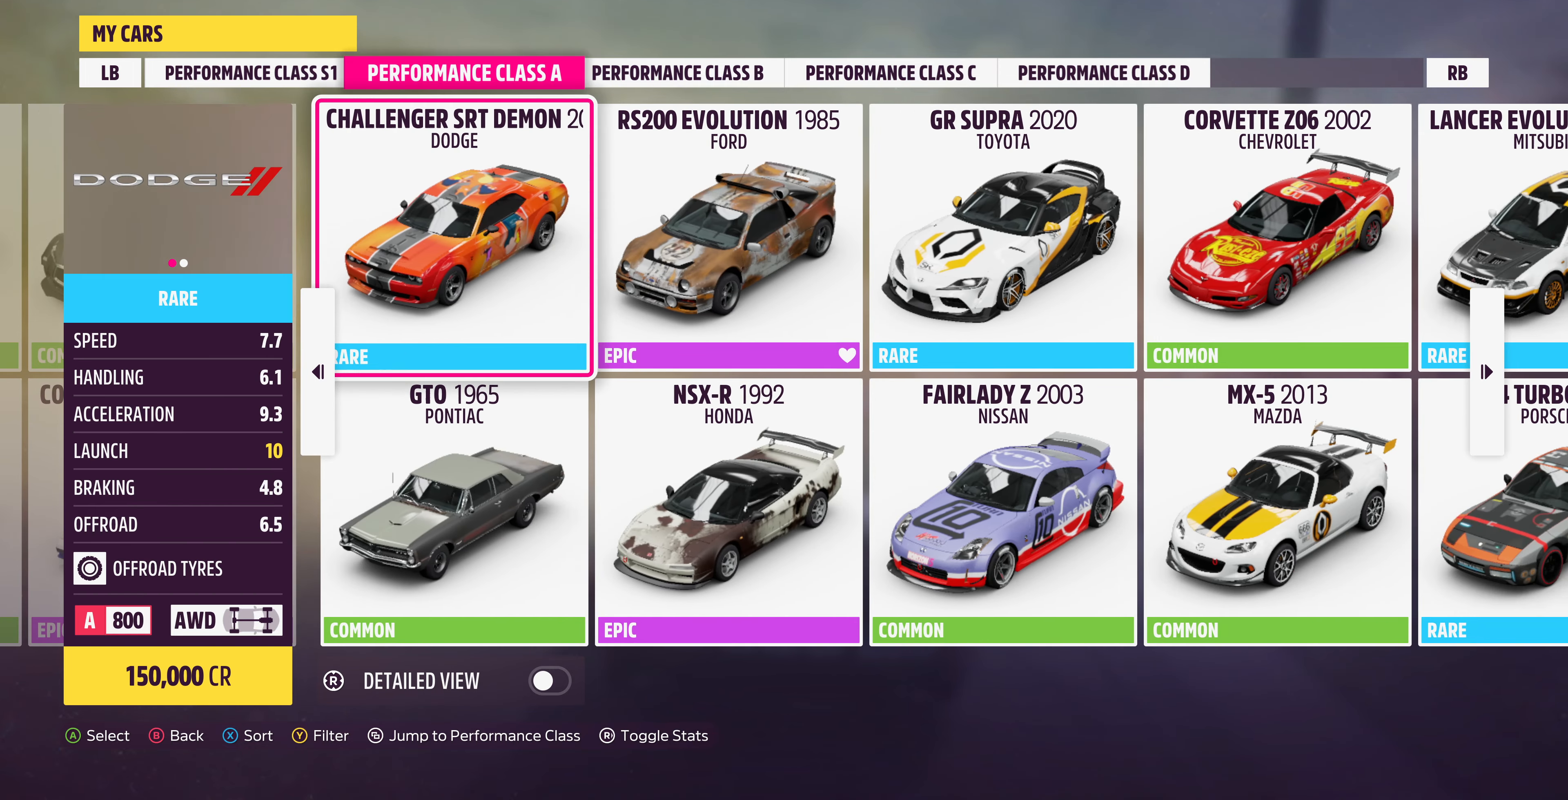
{"dt_ms": 500, "buttons": ["DPAD_RIGHT"], "left_stick": "center", "right_stick": "center", "events": [[367, "DPAD_RIGHT", "down"]]}
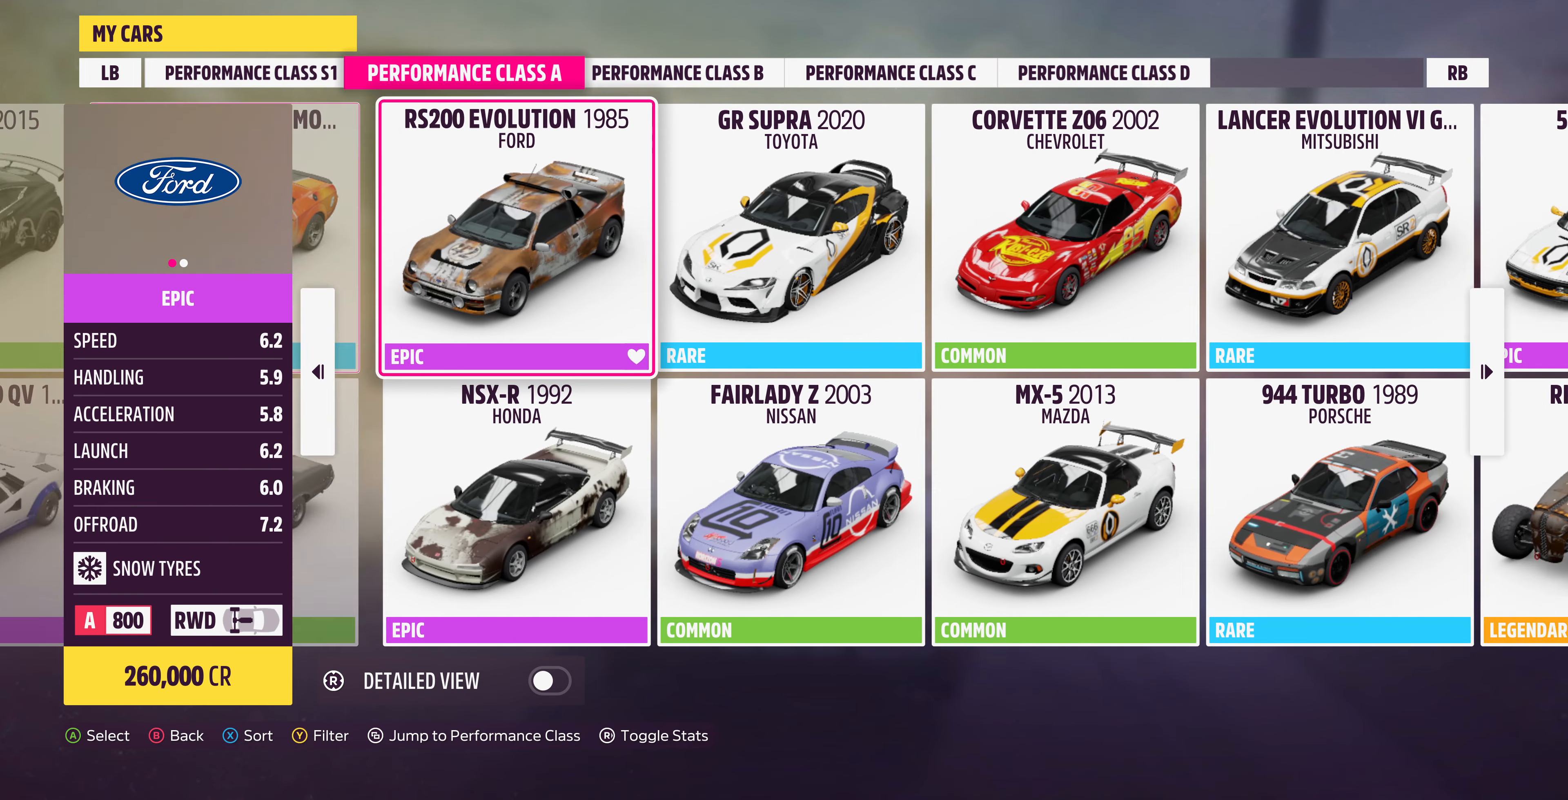
{"dt_ms": 500, "buttons": [], "left_stick": "center", "right_stick": "center", "events": [[34, "DPAD_RIGHT", "up"]]}
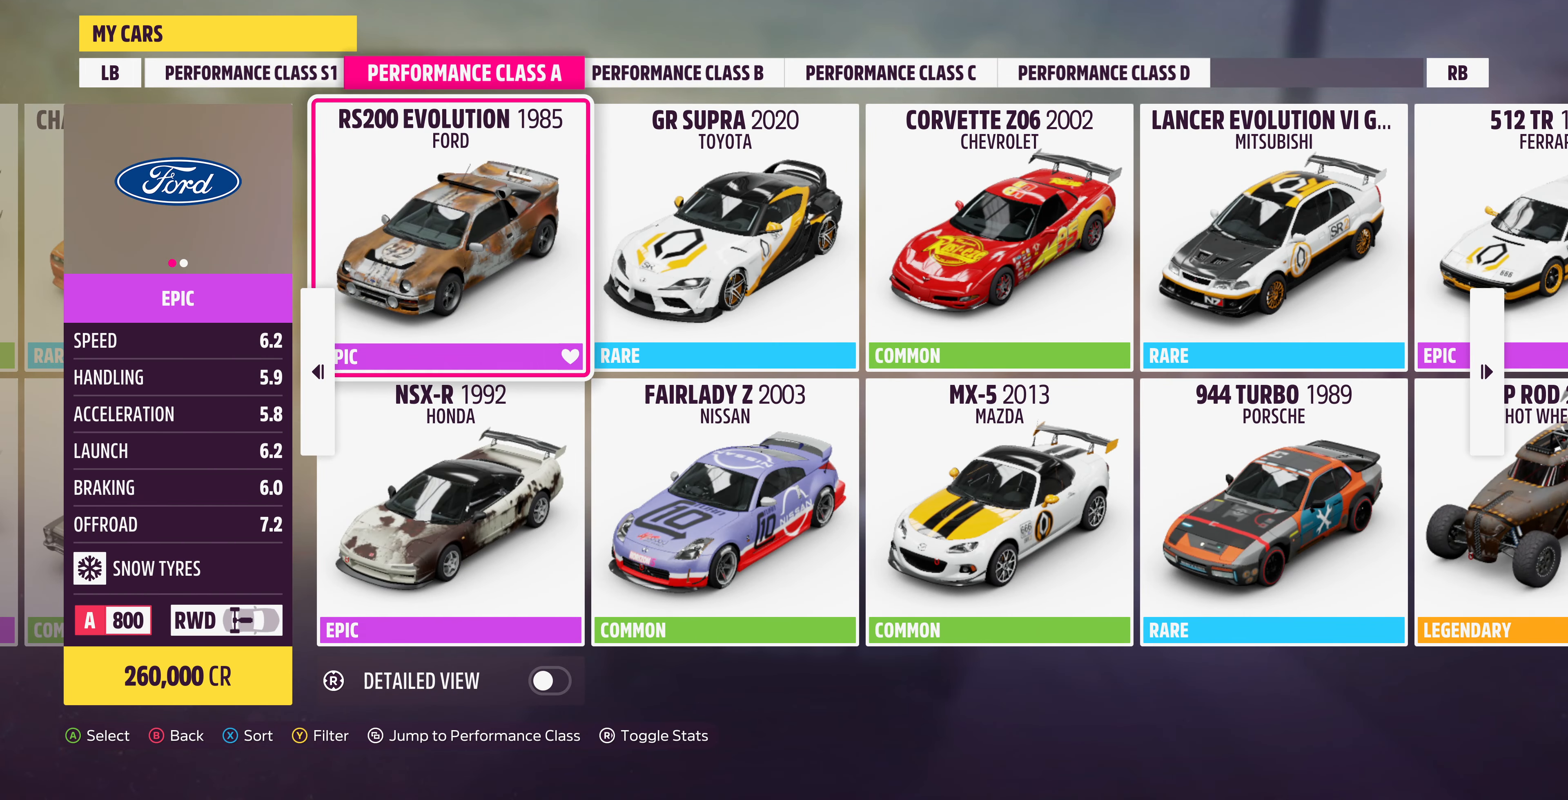
{"dt_ms": 500, "buttons": [], "left_stick": "center", "right_stick": "center", "events": [[100, "DPAD_RIGHT", "down"], [167, "DPAD_RIGHT", "up"]]}
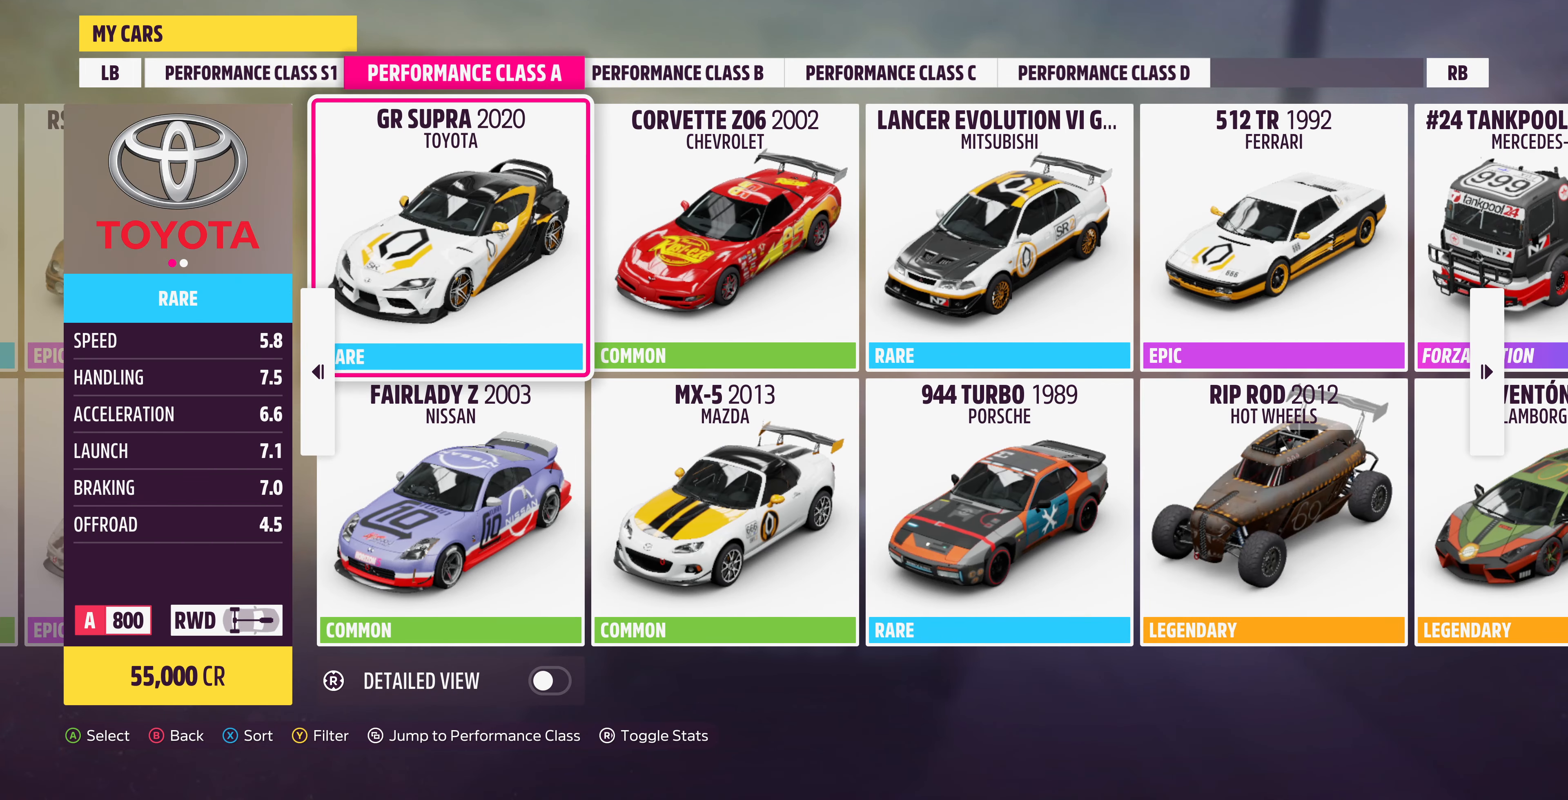
{"dt_ms": 500, "buttons": [], "left_stick": "center", "right_stick": "center", "events": [[300, "DPAD_RIGHT", "down"], [400, "DPAD_RIGHT", "up"]]}
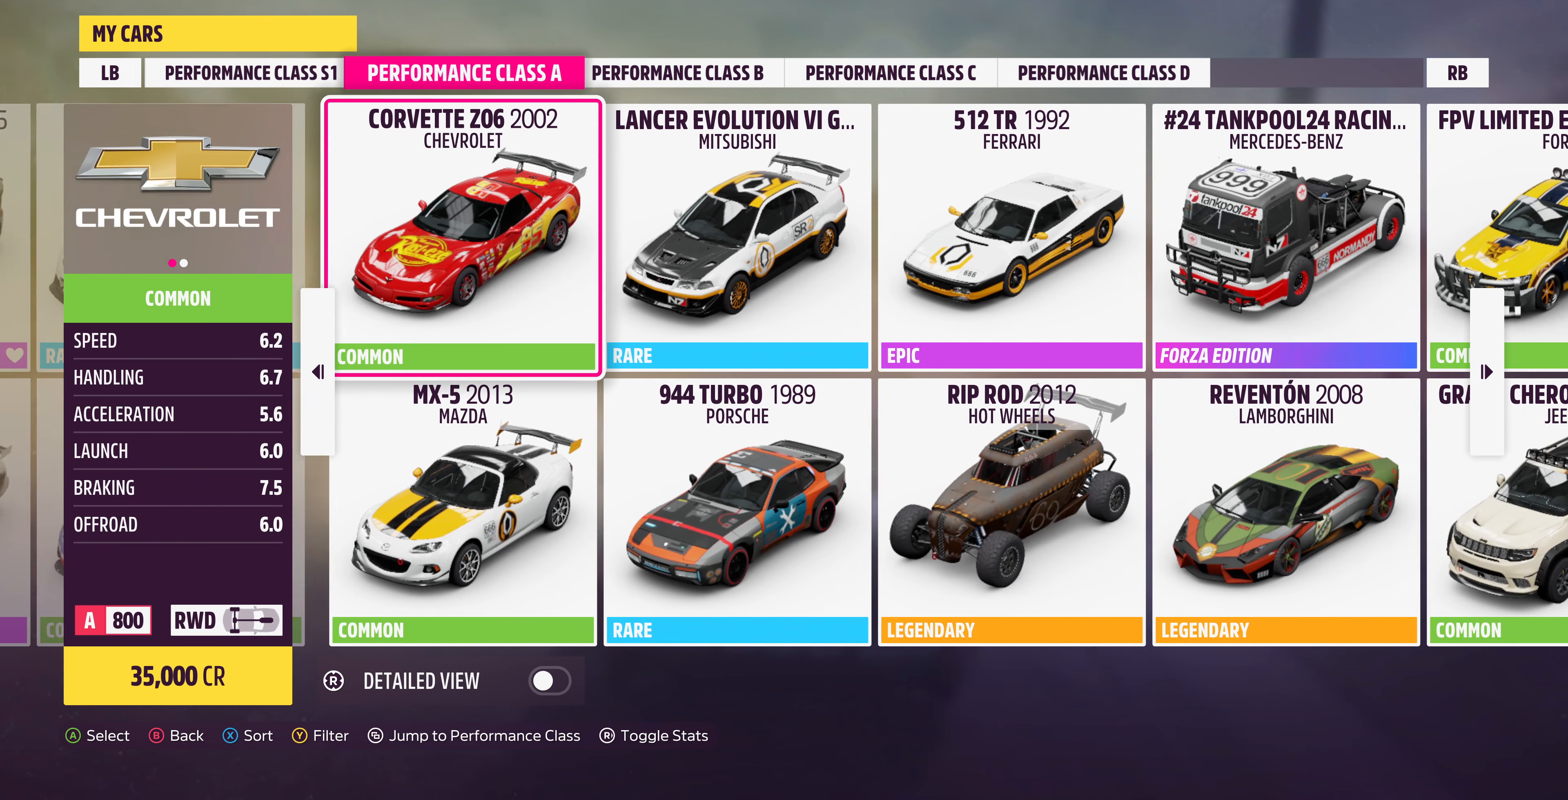
{"dt_ms": 500, "buttons": [], "left_stick": "center", "right_stick": "center", "events": []}
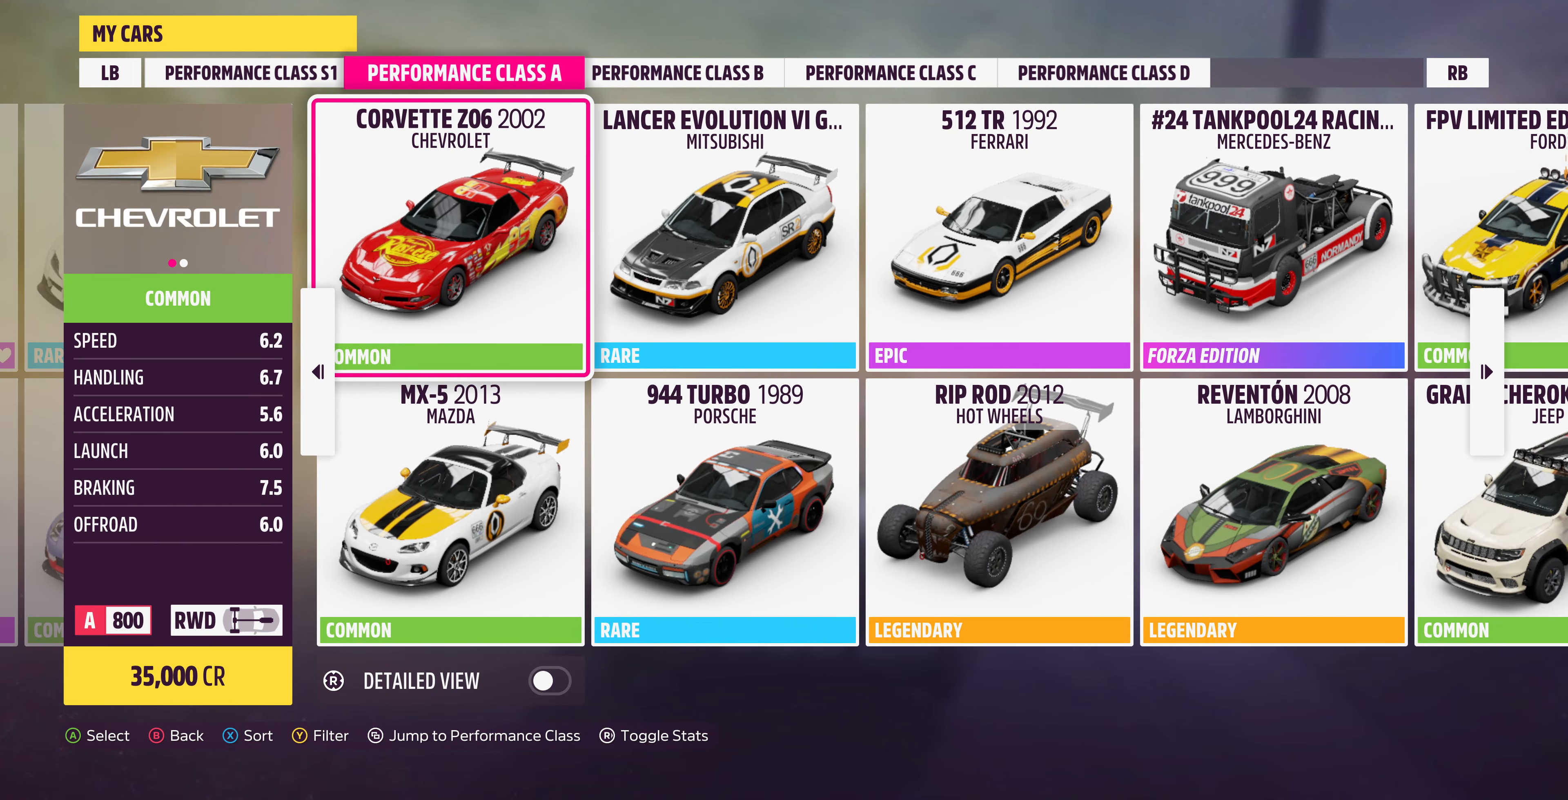
{"dt_ms": 500, "buttons": ["DPAD_RIGHT"], "left_stick": "center", "right_stick": "center", "events": [[67, "DPAD_RIGHT", "down"], [167, "DPAD_RIGHT", "up"], [500, "DPAD_RIGHT", "down"]]}